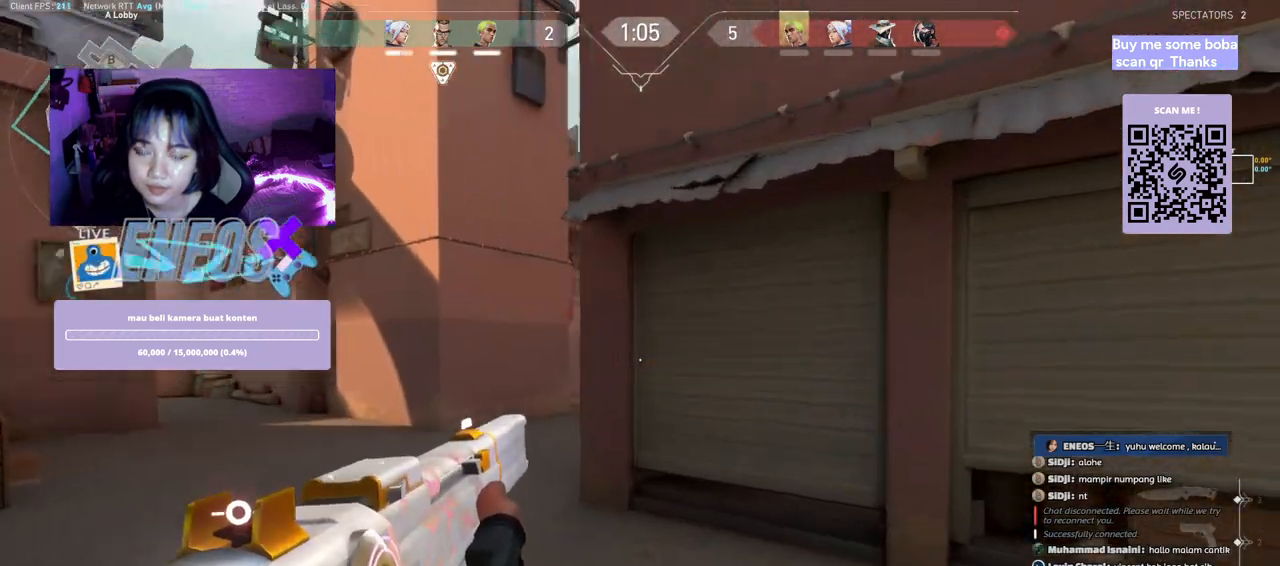
Gameplay with keyboard and mouse; each line is a JSON object with the keys and mouse buttons held at the frame after it. "events" lists presses ("down") and releases ("up") of "a", "ctrl", "d", "e", "q", "s", "shift", "space", "w", "mouse_left", "mouse_wheel", "mouse_right", "mouse_mb4" and "mouse_mb5" between this image and that frame as [ms after this image, input, new state], when the widget could be followed in between. "mouse_left", "mouse_wheel", "mouse_right", "mouse_mb4", "mouse_mb5" = the "left", "wheel", "right", "mb4", "mb5" buttons of the "mouse" list. No other keys are recorded. "wheel" means that the mouse wheel is clicked or scrolled. Mouse movement is not recorded.
{"keys": [], "mouse": [], "events": [[433, "a", "up"]]}
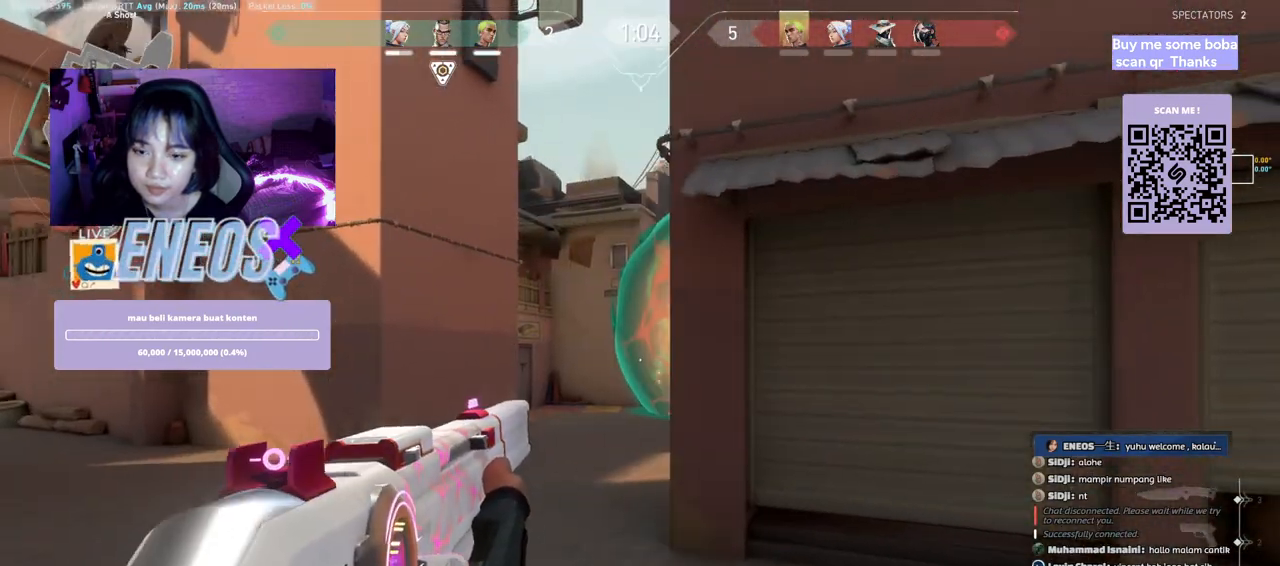
{"keys": [], "mouse": [], "events": [[17, "d", "down"], [83, "a", "down"], [100, "d", "up"], [433, "a", "up"]]}
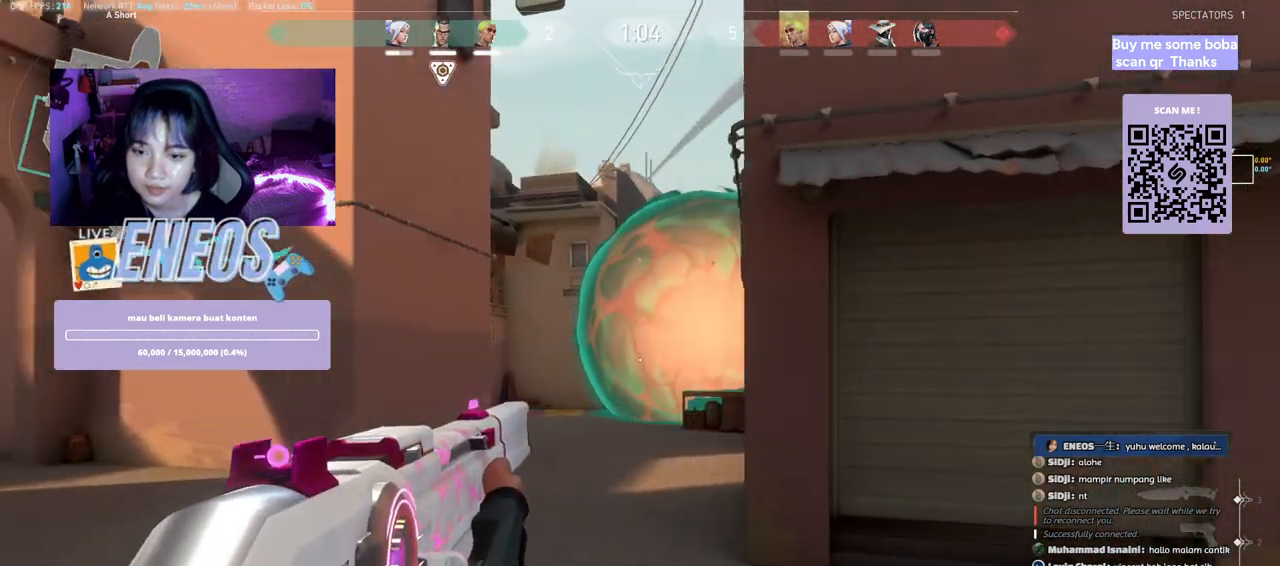
{"keys": ["w"], "mouse": [], "events": [[500, "w", "down"]]}
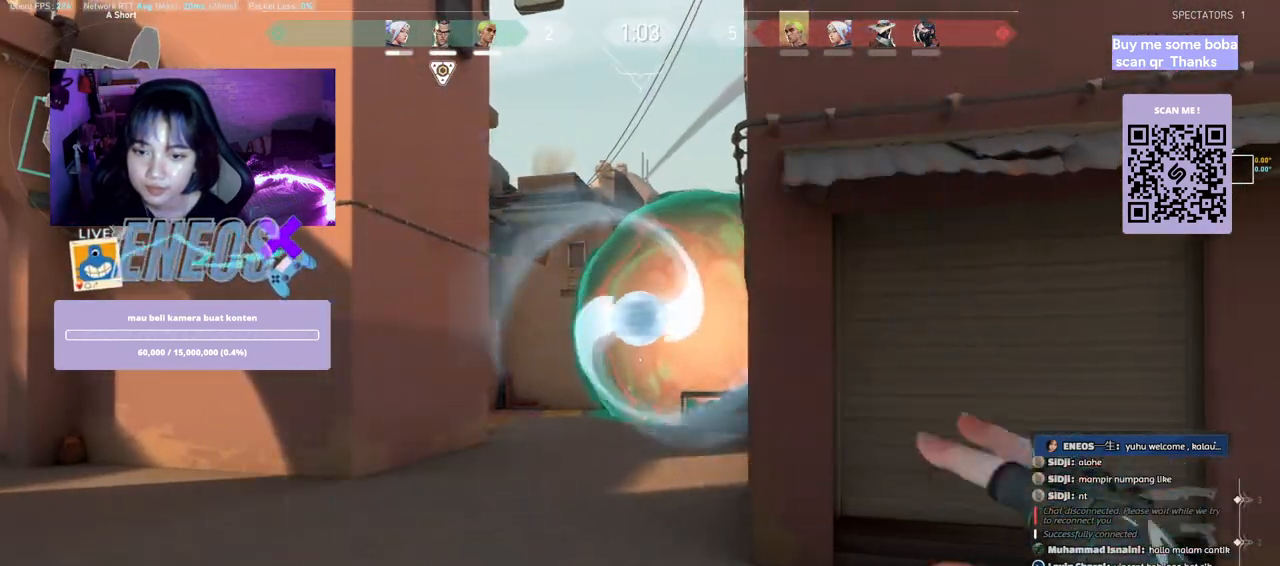
{"keys": ["d", "w"], "mouse": [], "events": [[333, "d", "down"]]}
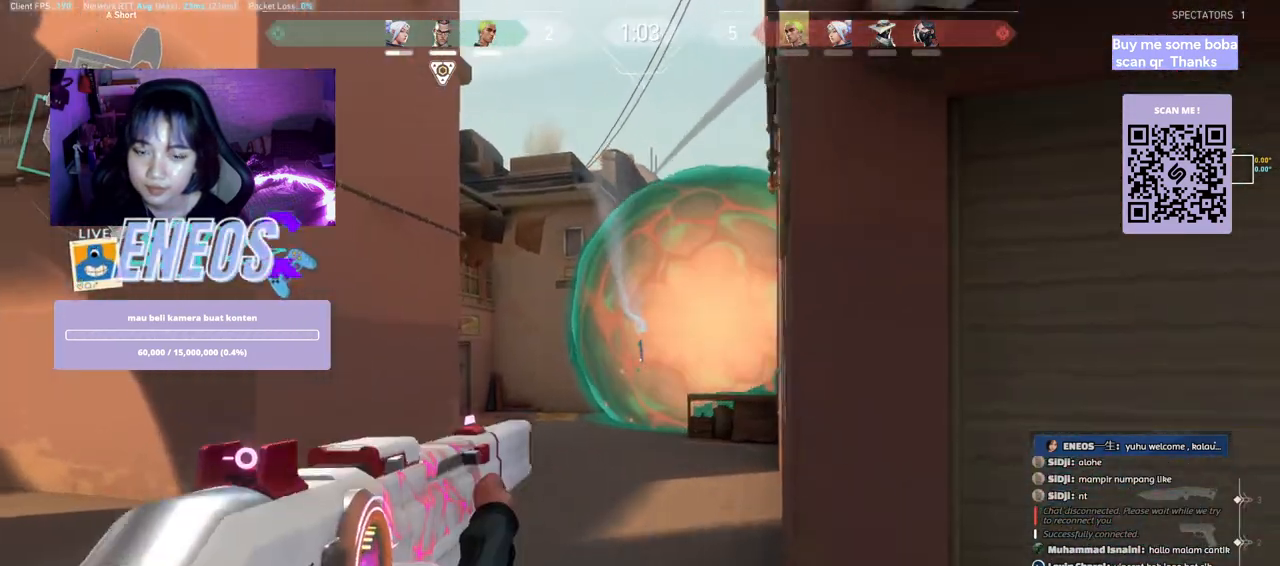
{"keys": ["d"], "mouse": [], "events": [[167, "mouse_wheel", "down"], [233, "d", "up"], [267, "w", "up"], [400, "d", "down"], [483, "mouse_wheel", "up"]]}
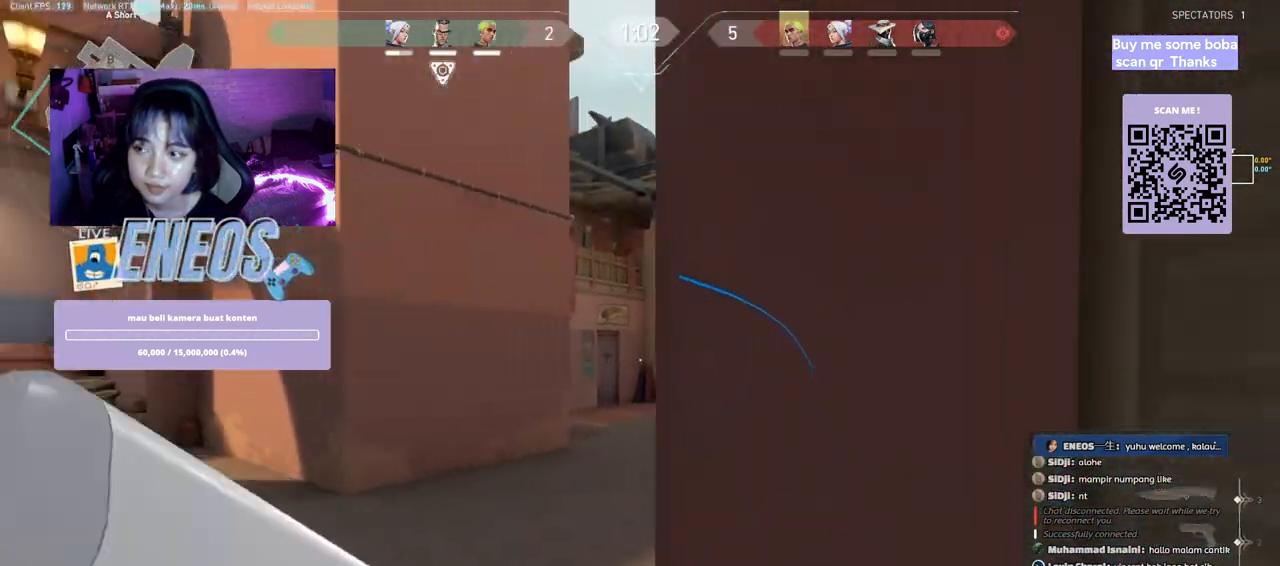
{"keys": ["ctrl"], "mouse": [], "events": [[150, "d", "up"], [217, "ctrl", "down"]]}
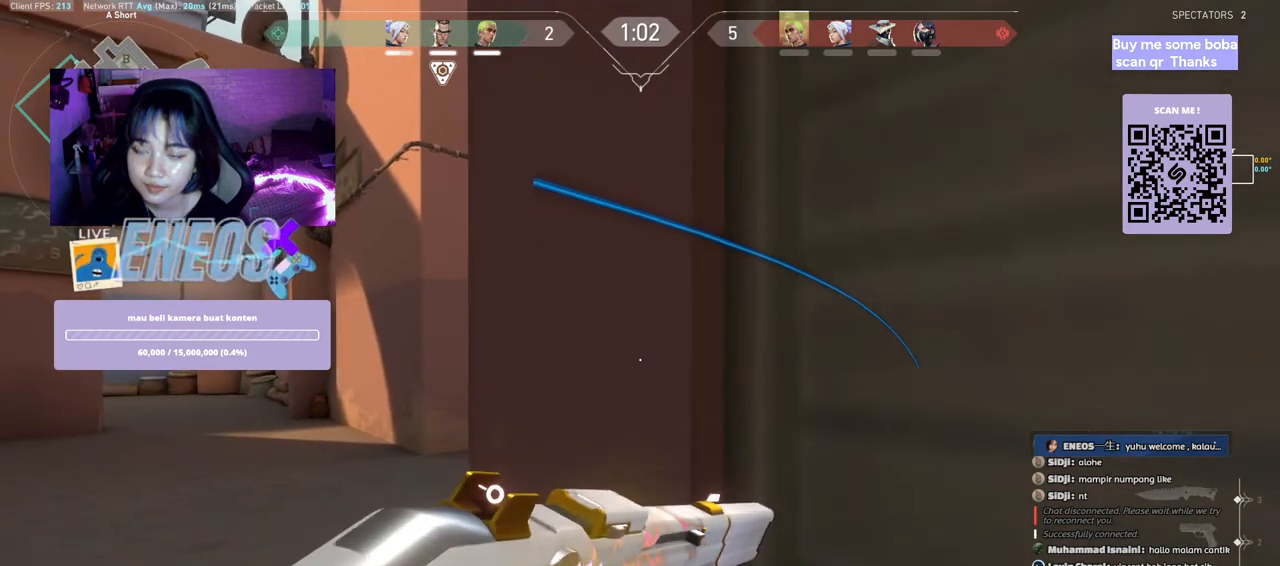
{"keys": ["ctrl"], "mouse": [], "events": []}
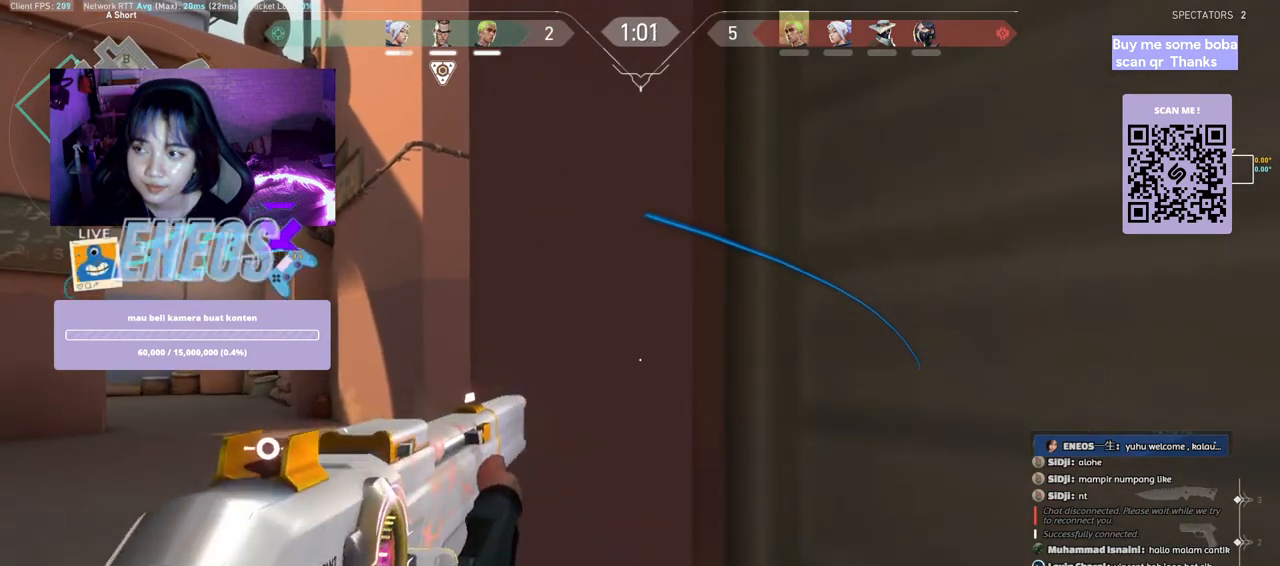
{"keys": ["a", "shift"], "mouse": [], "events": [[150, "ctrl", "up"], [250, "a", "down"], [417, "shift", "down"]]}
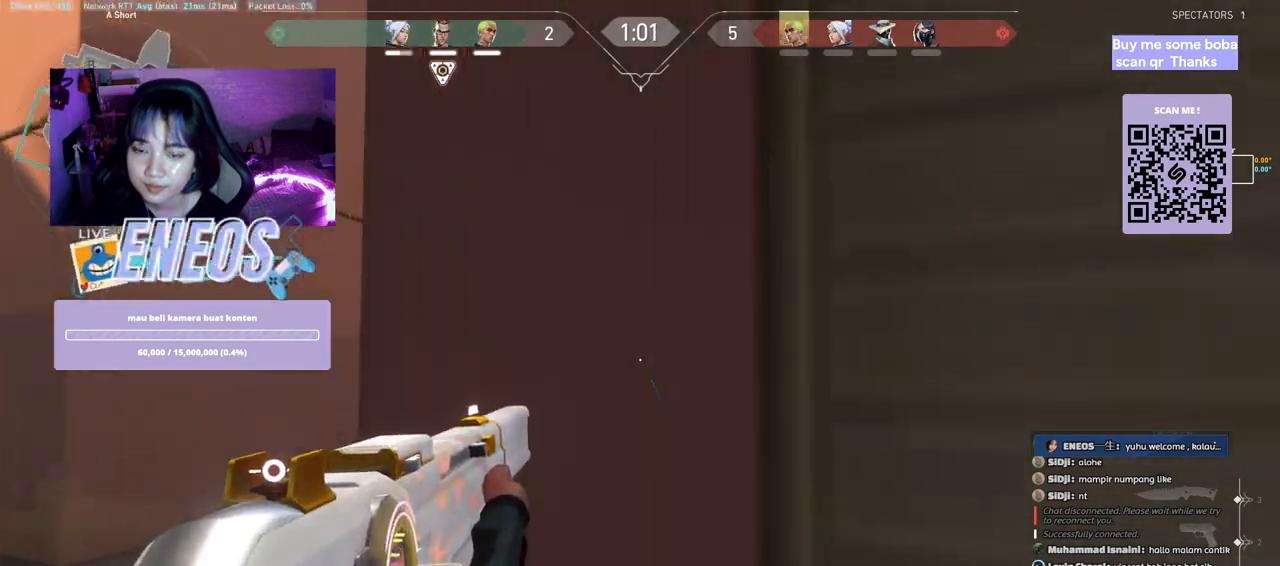
{"keys": ["shift"], "mouse": [], "events": [[500, "a", "up"]]}
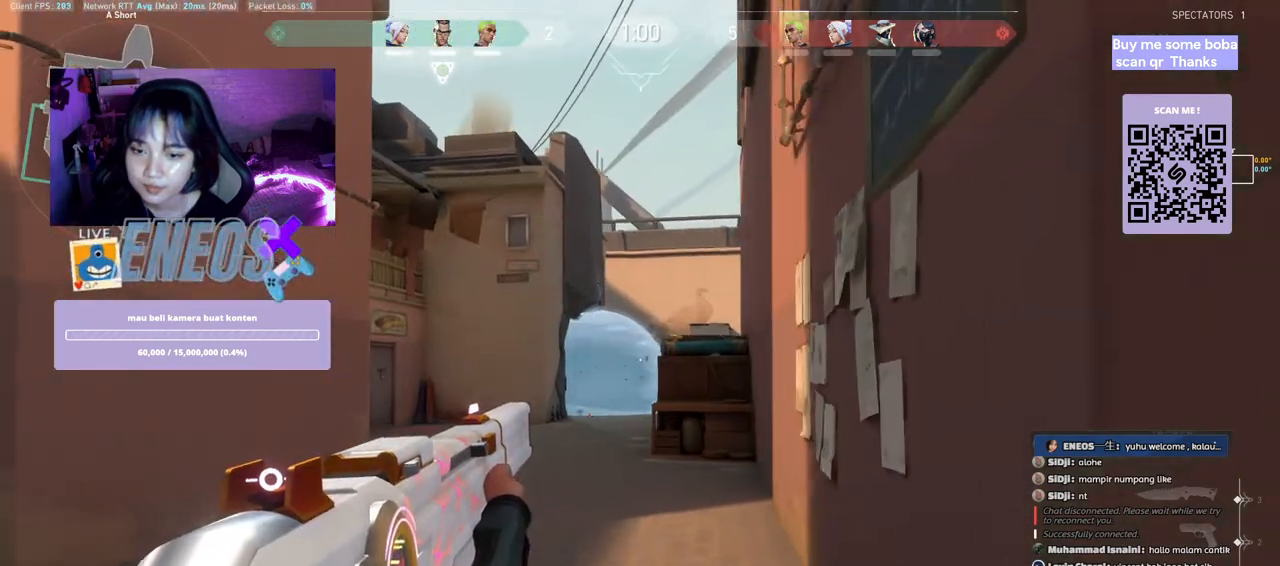
{"keys": ["a", "shift"], "mouse": [], "events": [[33, "shift", "up"], [250, "a", "down"], [317, "shift", "down"]]}
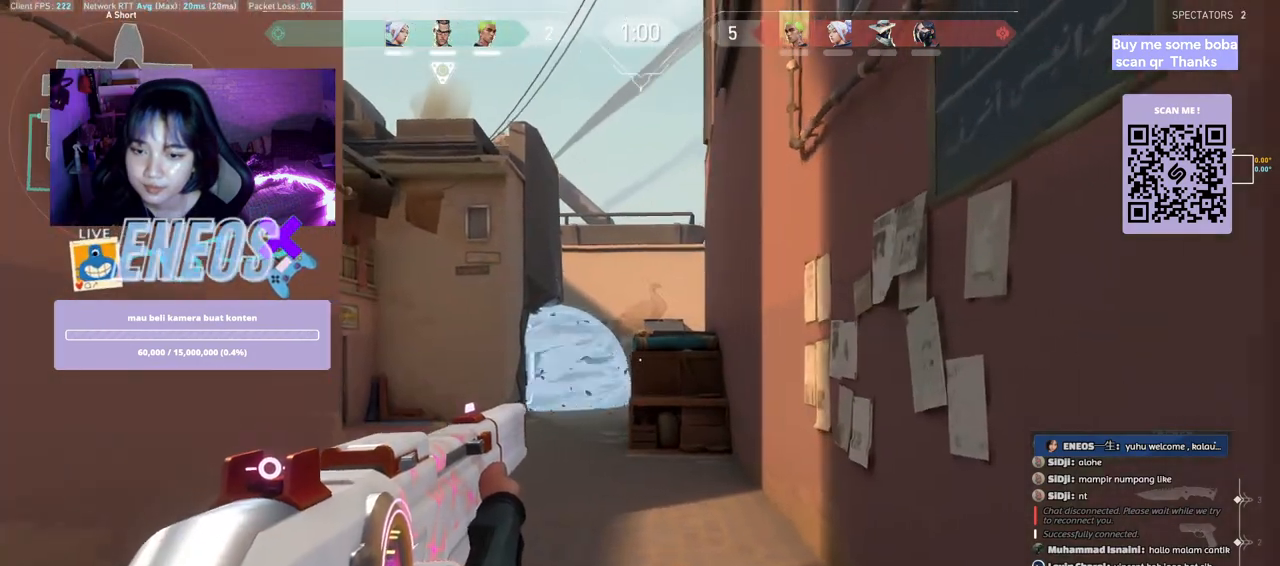
{"keys": [], "mouse": [], "events": [[483, "a", "up"], [483, "shift", "up"]]}
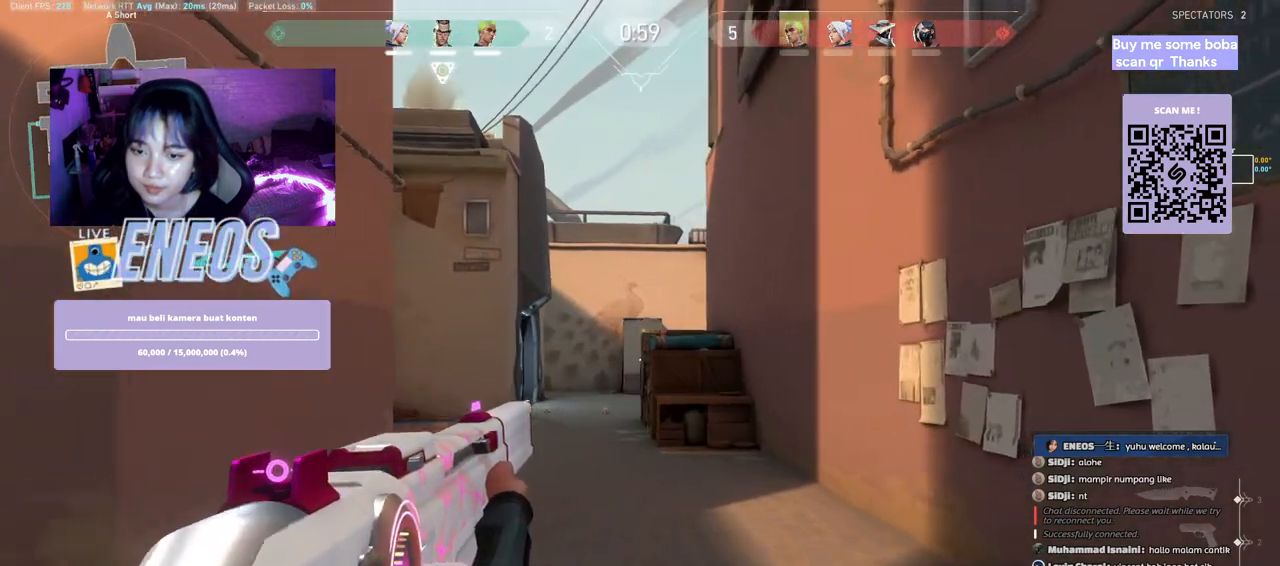
{"keys": ["a"], "mouse": [], "events": [[67, "d", "down"], [117, "d", "up"], [150, "a", "down"]]}
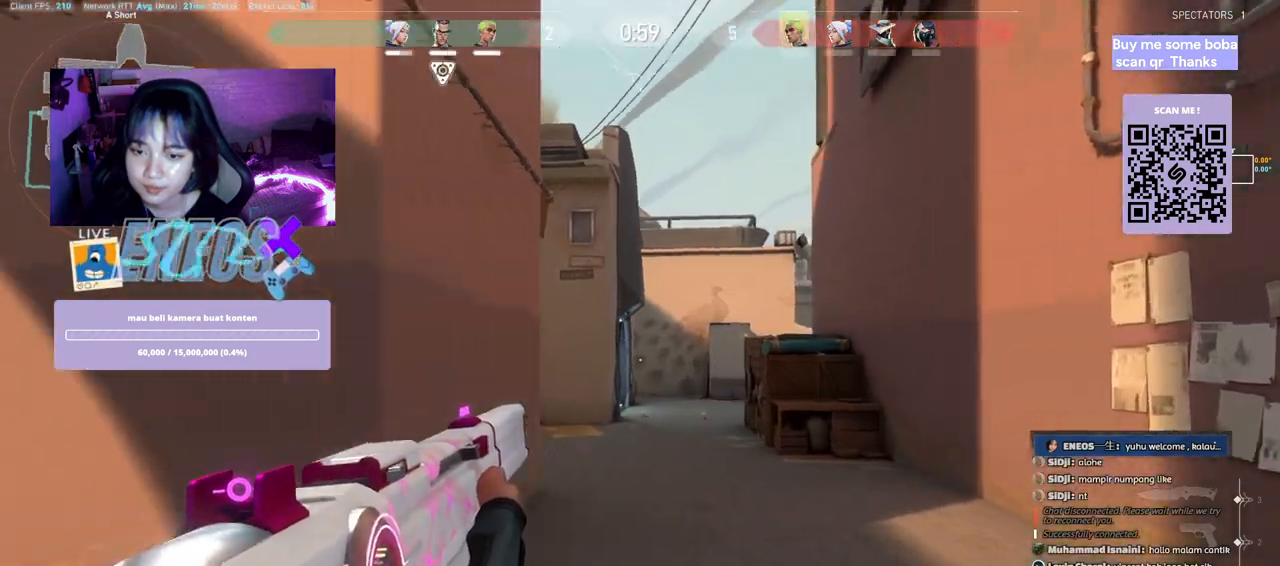
{"keys": [], "mouse": []}
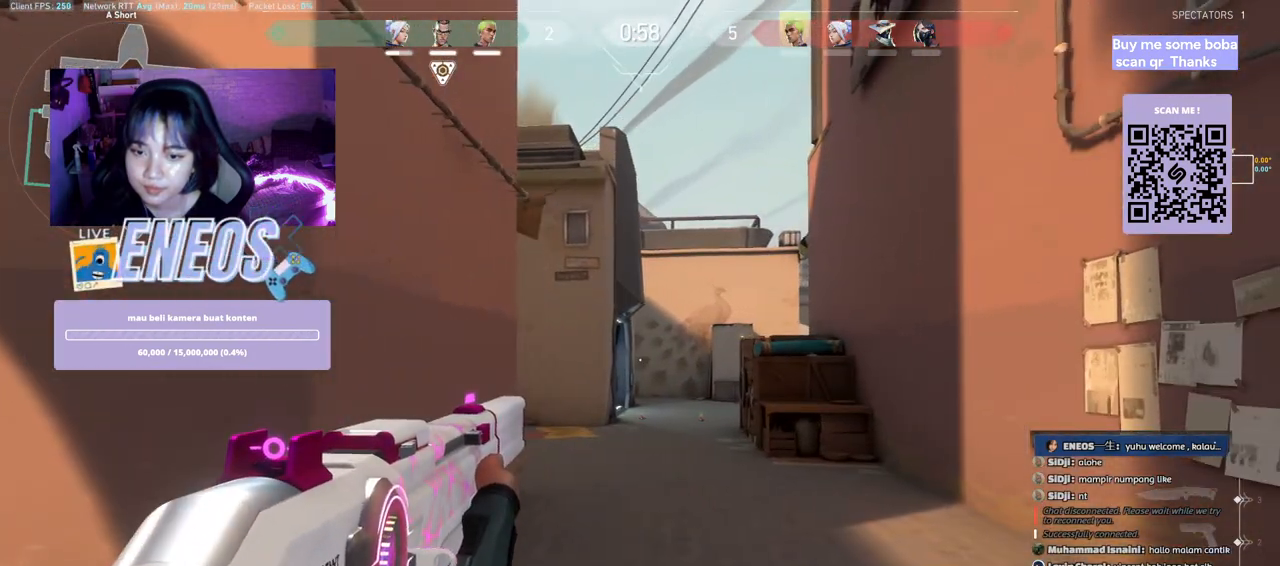
{"keys": ["a"], "mouse": [], "events": [[67, "d", "down"], [183, "a", "down"], [183, "d", "up"], [333, "a", "up"], [333, "d", "down"], [450, "a", "down"], [450, "d", "up"]]}
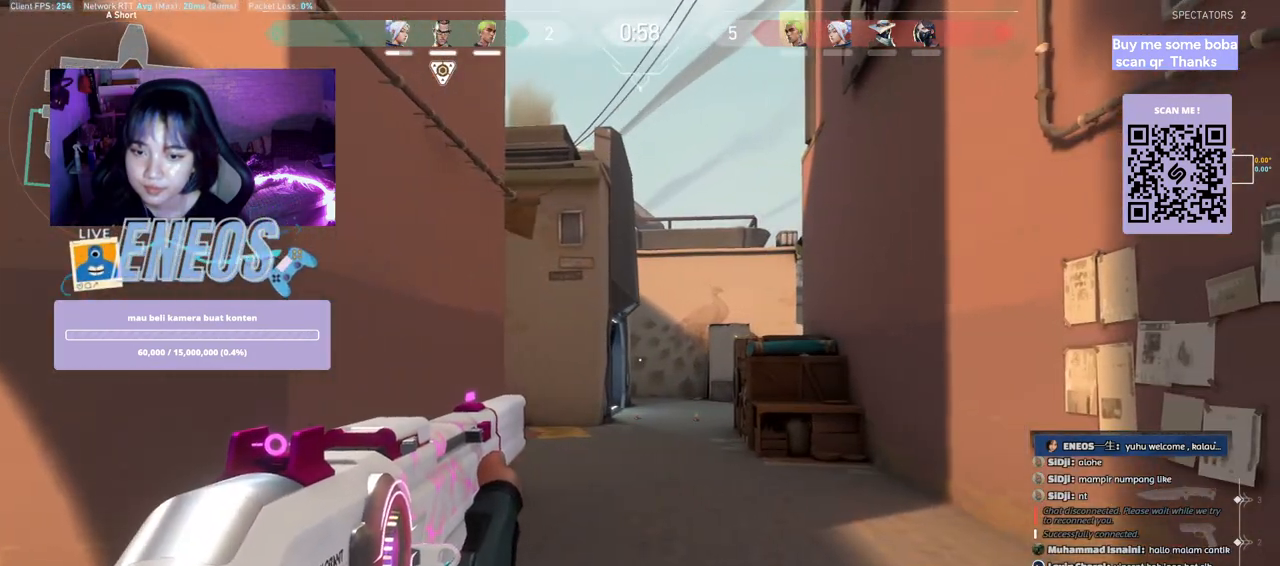
{"keys": ["a", "shift"], "mouse": [], "events": [[50, "shift", "down"]]}
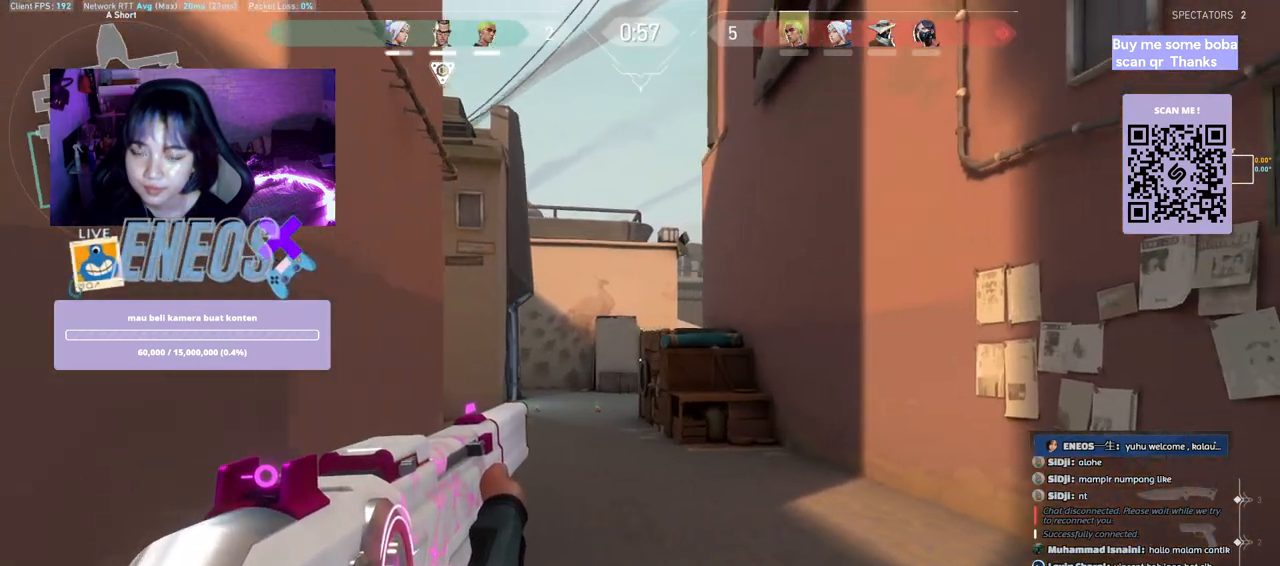
{"keys": [], "mouse": [], "events": [[450, "shift", "up"], [467, "a", "up"]]}
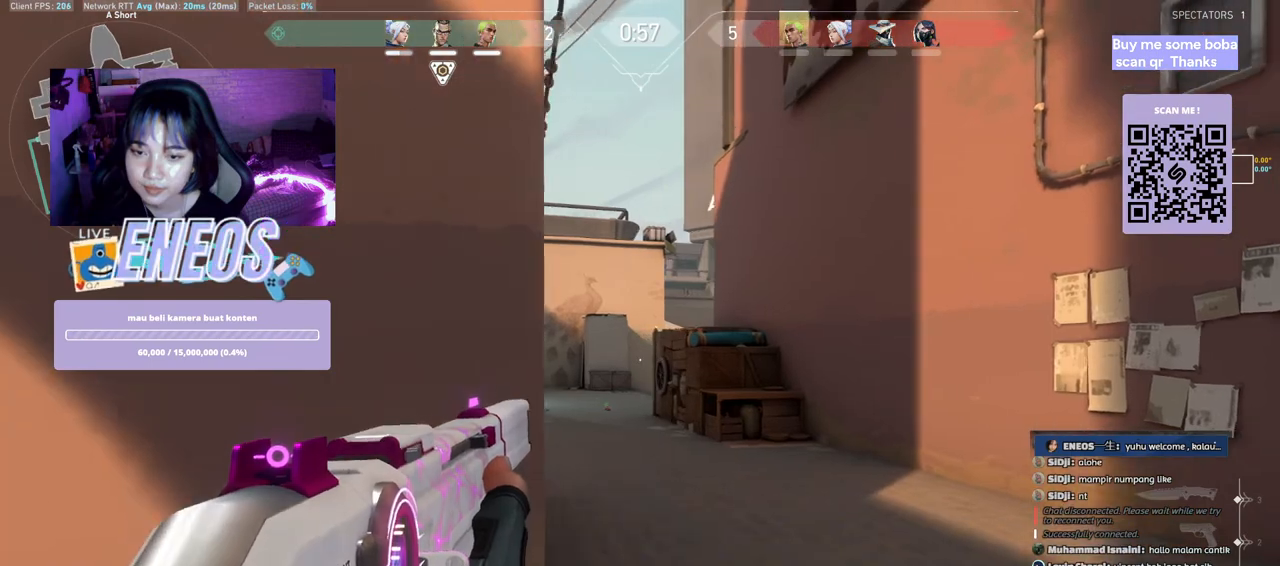
{"keys": ["a"], "mouse": [], "events": [[33, "d", "down"], [167, "a", "down"], [167, "d", "up"], [300, "a", "up"], [317, "d", "down"], [417, "a", "down"], [433, "d", "up"]]}
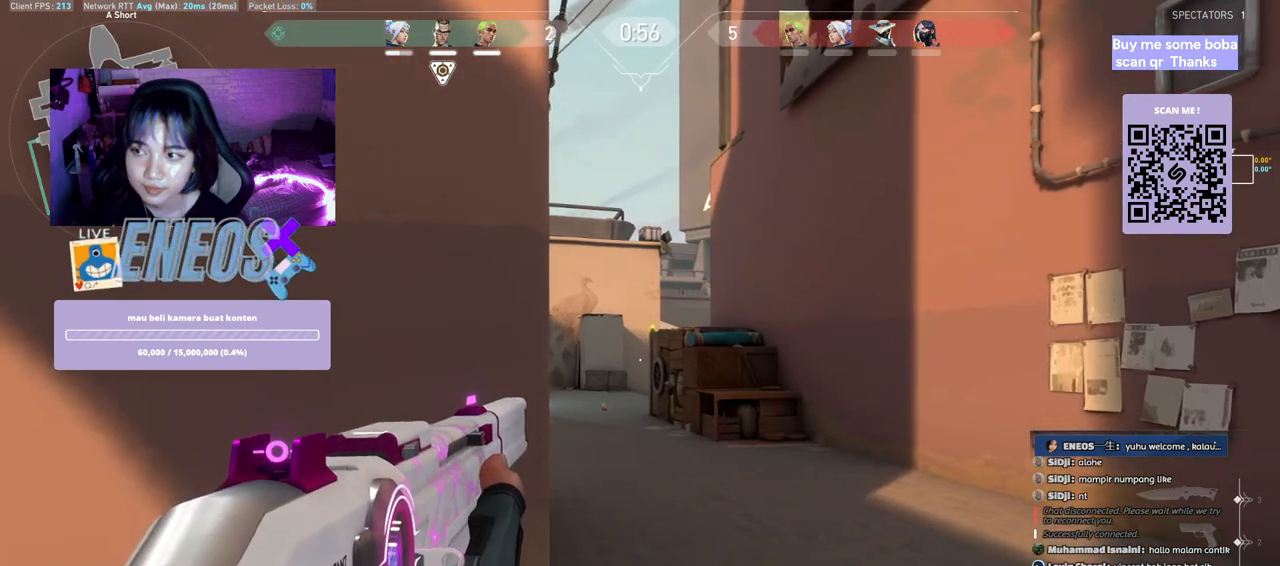
{"keys": ["a"], "mouse": [], "events": [[17, "a", "up"], [33, "d", "down"], [150, "a", "down"], [150, "d", "up"], [250, "a", "up"], [250, "d", "down"], [367, "d", "up"], [383, "a", "down"]]}
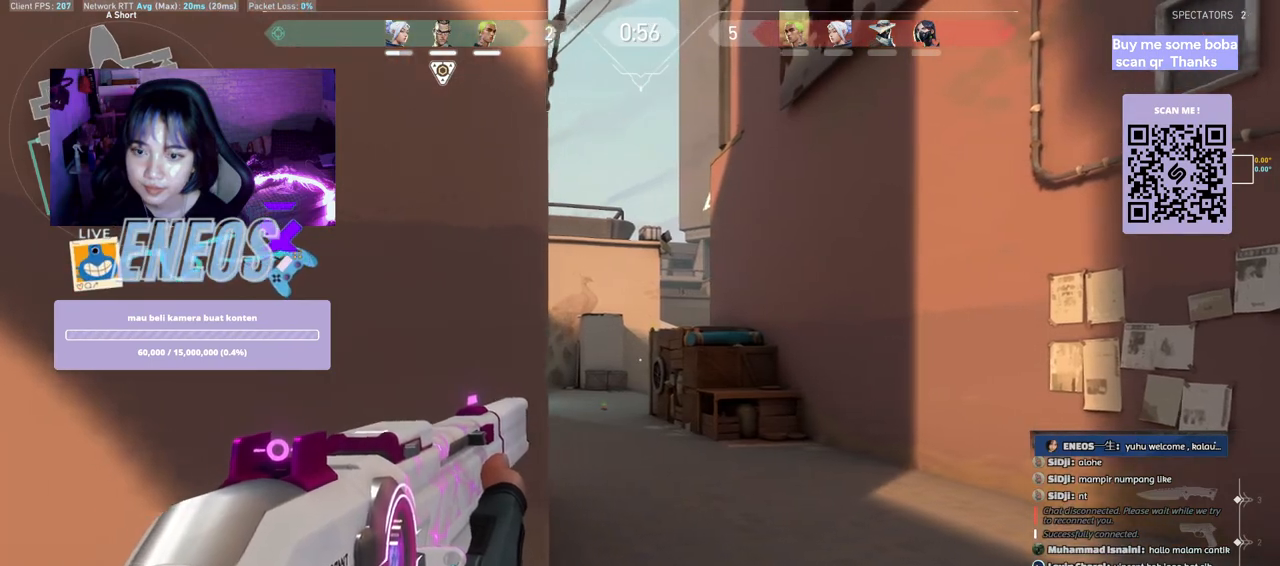
{"keys": ["a", "shift", "w"], "mouse": [], "events": [[67, "w", "down"], [133, "a", "up"], [133, "mouse_wheel", "down"], [333, "mouse_wheel", "up"], [400, "a", "down"], [417, "shift", "down"]]}
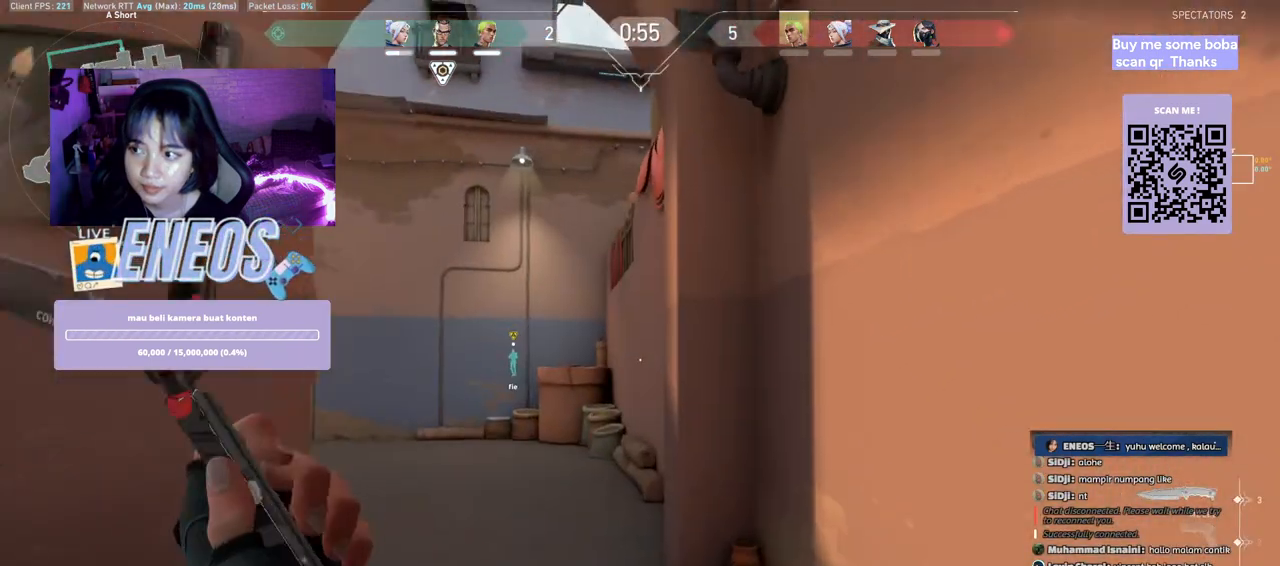
{"keys": ["a", "shift", "w"], "mouse": [], "events": []}
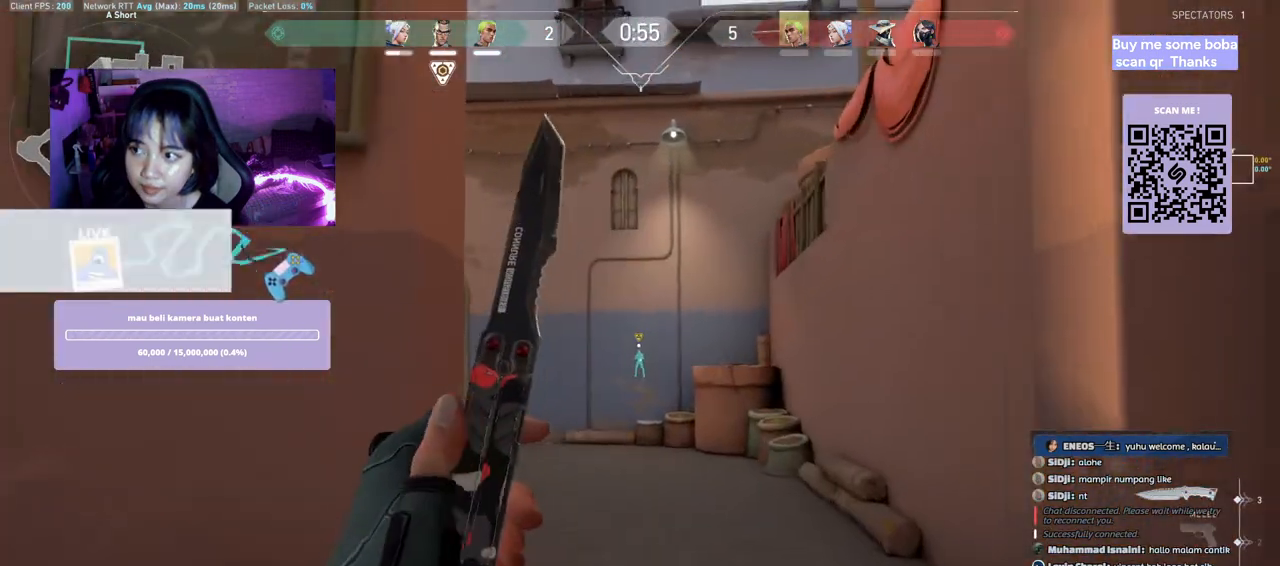
{"keys": ["d", "shift", "w"], "mouse": [], "events": [[133, "a", "up"], [233, "d", "down"], [233, "shift", "up"], [250, "shift", "down"]]}
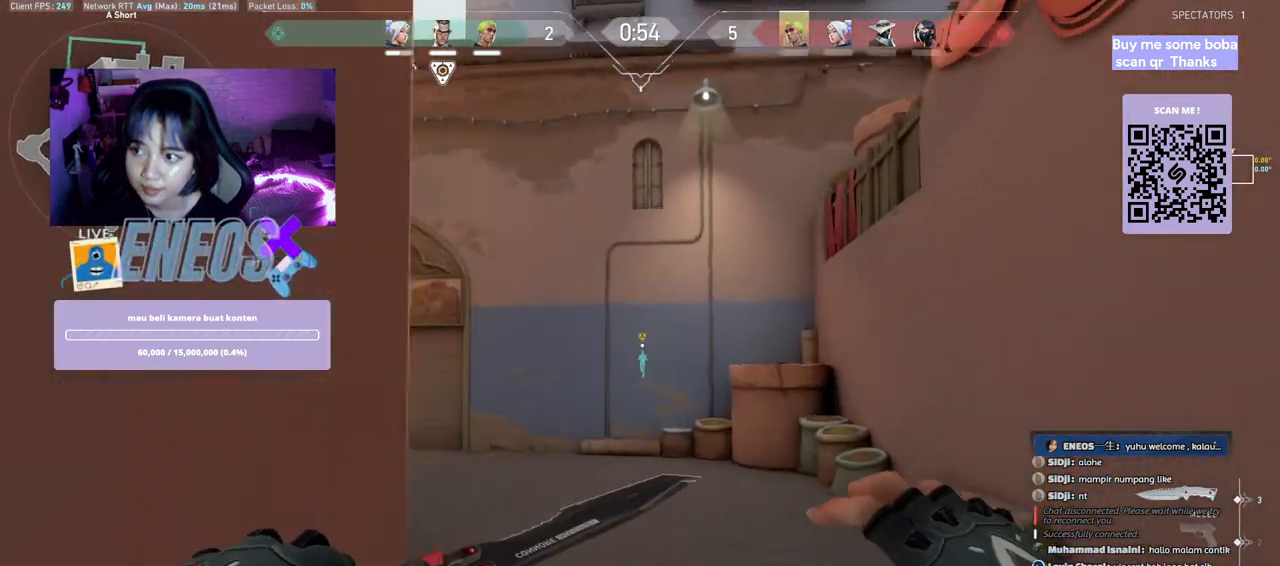
{"keys": ["shift", "w"], "mouse": [], "events": [[100, "d", "up"], [217, "mouse_wheel", "down"], [417, "mouse_wheel", "up"]]}
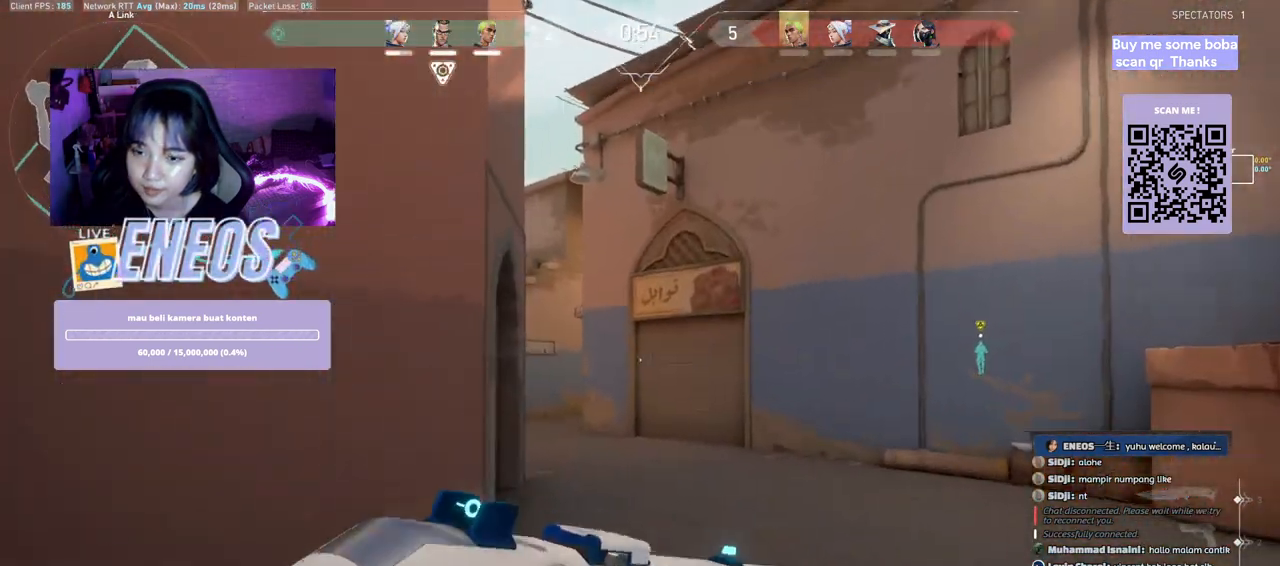
{"keys": ["shift", "w"], "mouse": [], "events": []}
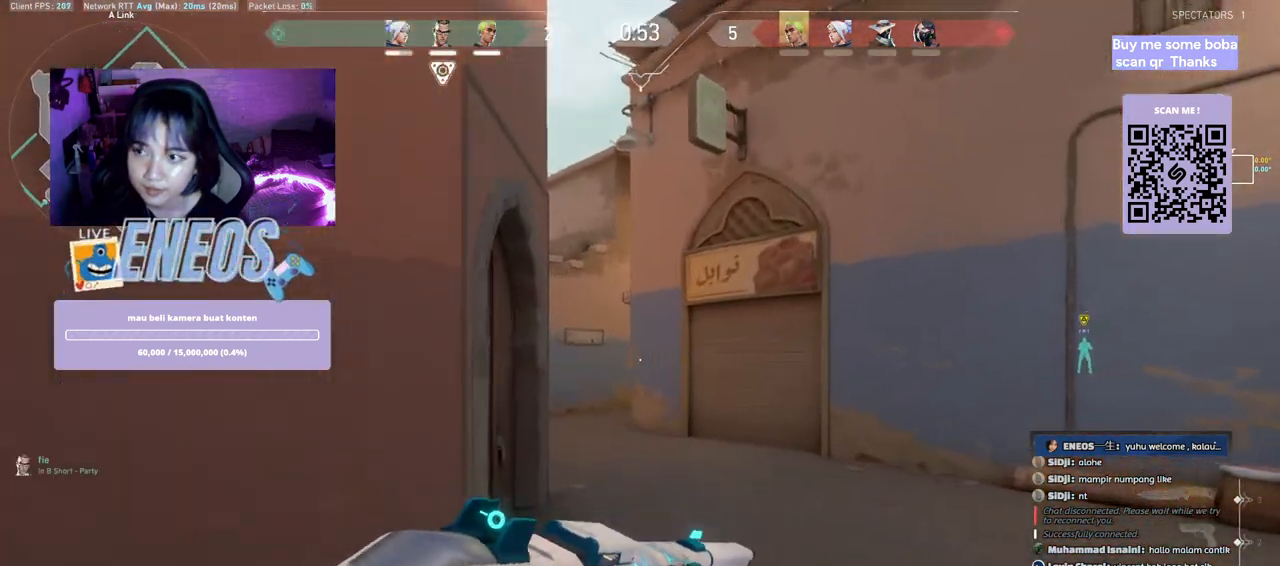
{"keys": ["d", "shift", "w"], "mouse": [], "events": [[333, "d", "down"]]}
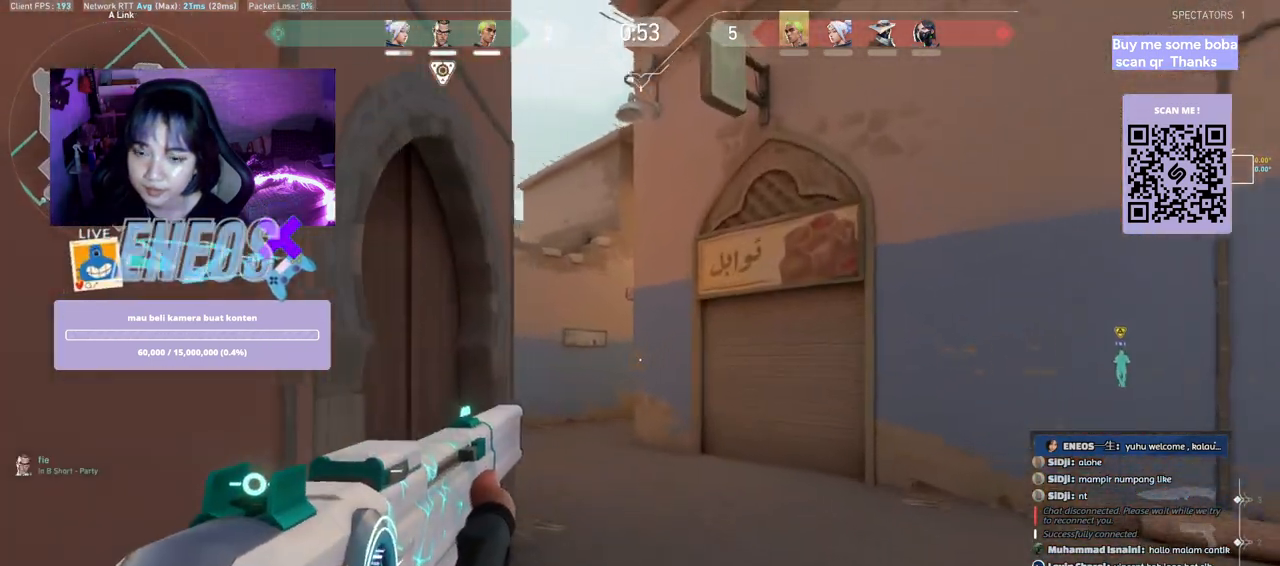
{"keys": ["shift", "w"], "mouse": [], "events": [[50, "d", "up"]]}
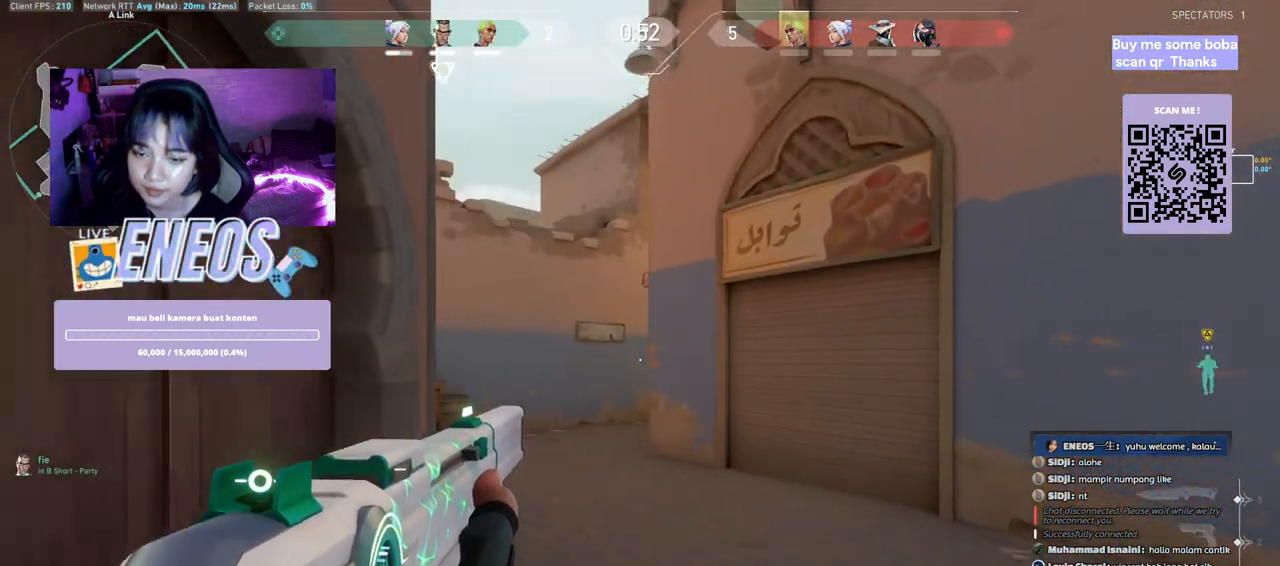
{"keys": ["shift", "w"], "mouse": [], "events": []}
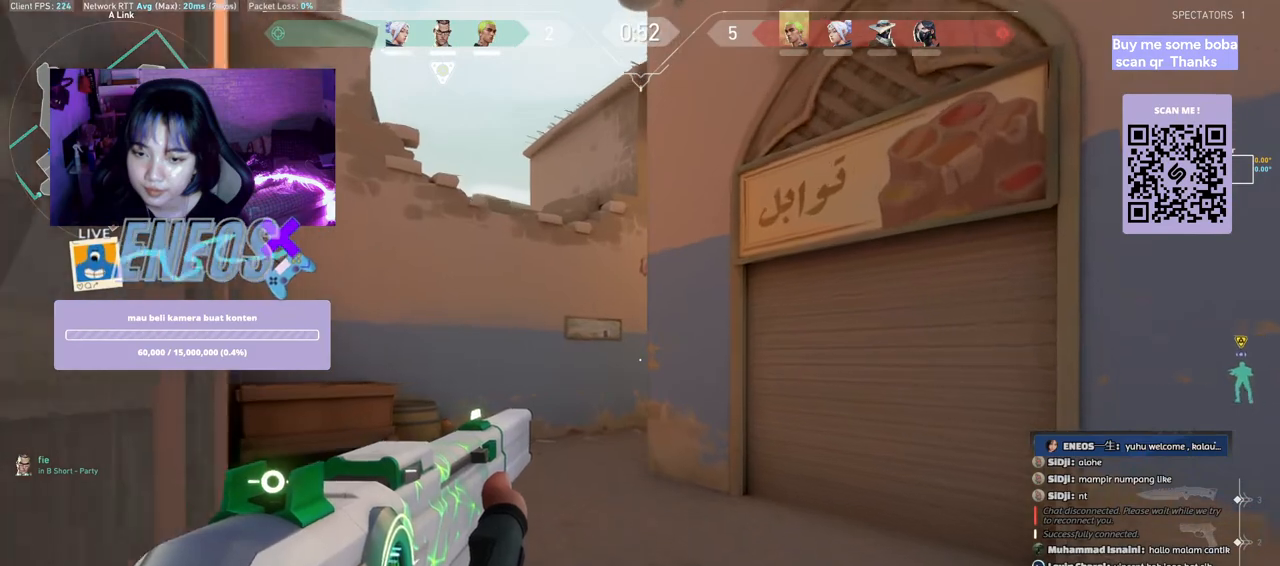
{"keys": ["a", "shift", "w"], "mouse": [], "events": [[183, "a", "down"]]}